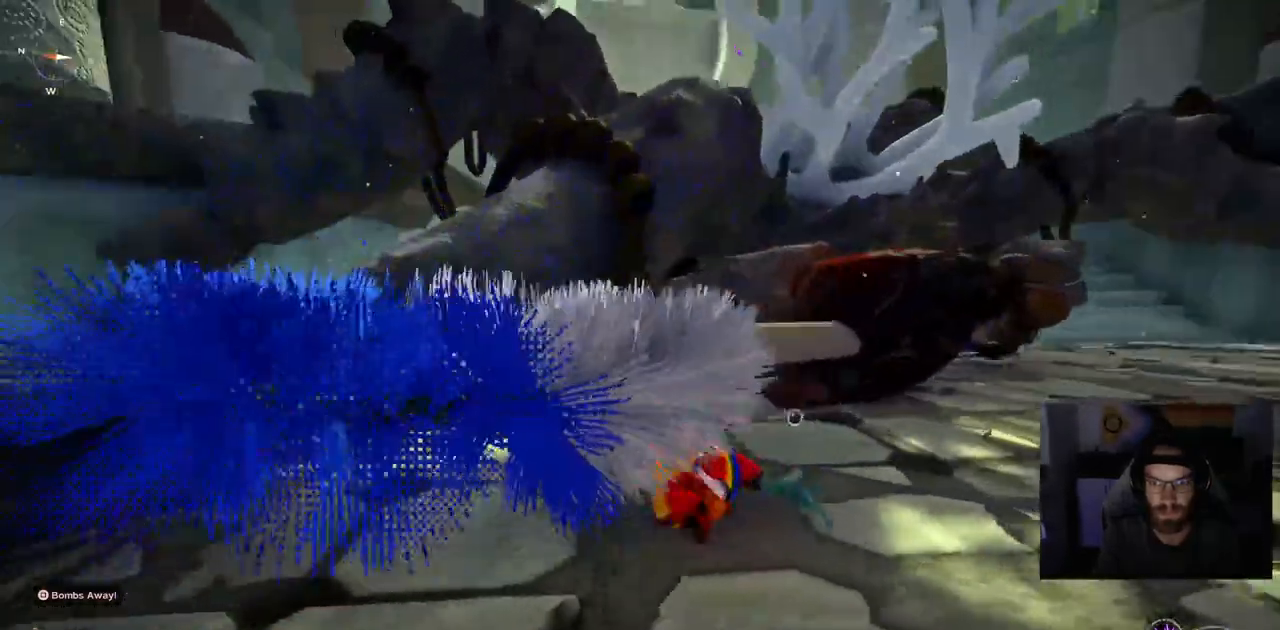
Gameplay with a controller (PlayStation layout); each line is a JSON object with the inputs held at the frame after it. "events" lists button and stick changes between this image and that frame as [ms after this image, input, new state], when the widget could be followed in between.
{"buttons": ["CIRCLE"], "left_stick": "center", "right_stick": "center", "events": [[300, "CIRCLE", "down"], [400, "left_stick", "down"], [467, "left_stick", "center"]]}
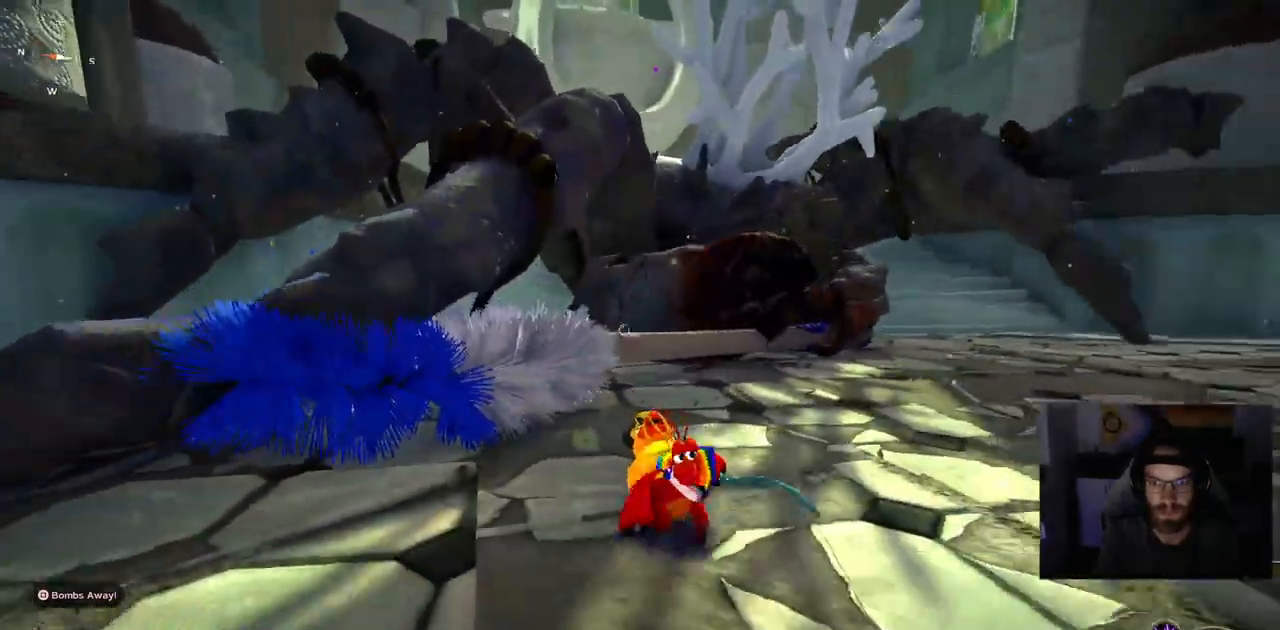
{"buttons": [], "left_stick": "center", "right_stick": "center", "events": [[367, "CIRCLE", "up"]]}
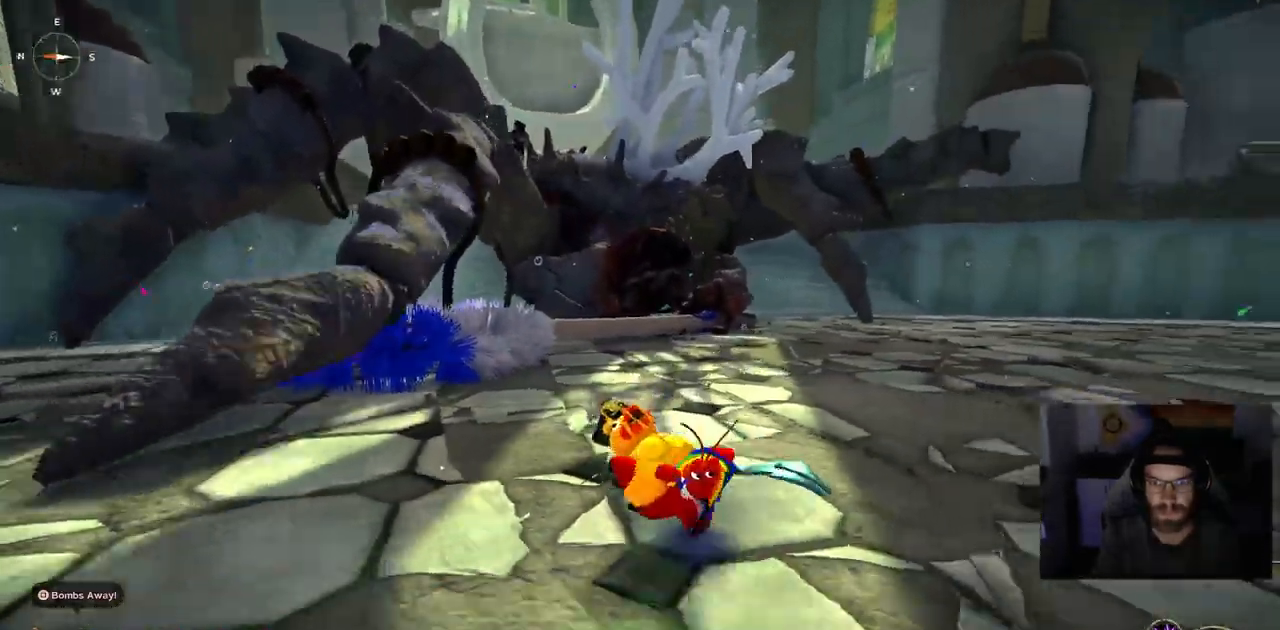
{"buttons": [], "left_stick": "center", "right_stick": "center", "events": [[67, "left_stick", "down"], [417, "left_stick", "center"]]}
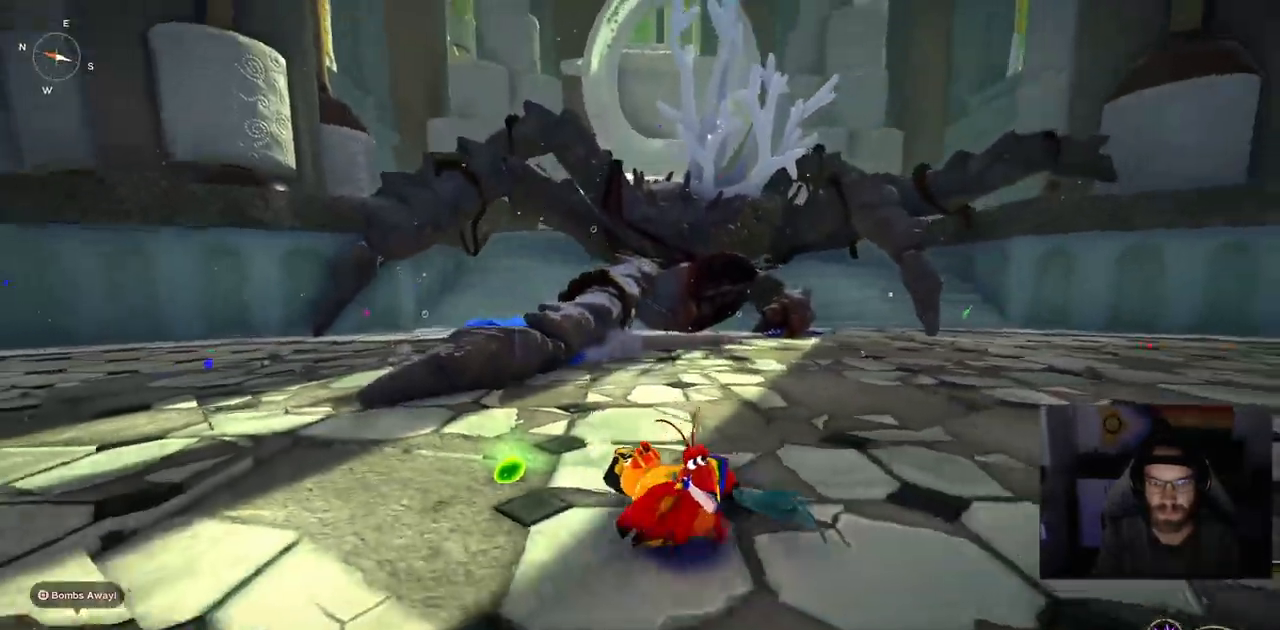
{"buttons": [], "left_stick": "center", "right_stick": "center", "events": [[33, "left_stick", "down"], [167, "left_stick", "center"]]}
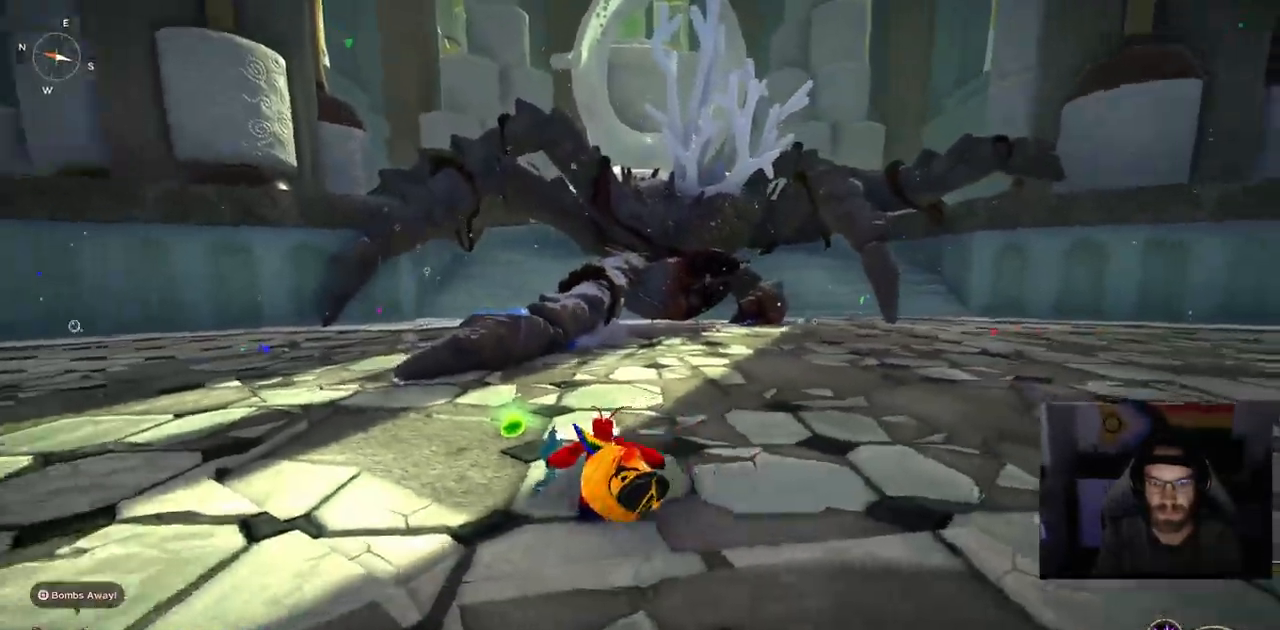
{"buttons": ["TRIANGLE"], "left_stick": "up-left", "right_stick": "center", "events": [[400, "left_stick", "up-left"], [433, "TRIANGLE", "down"]]}
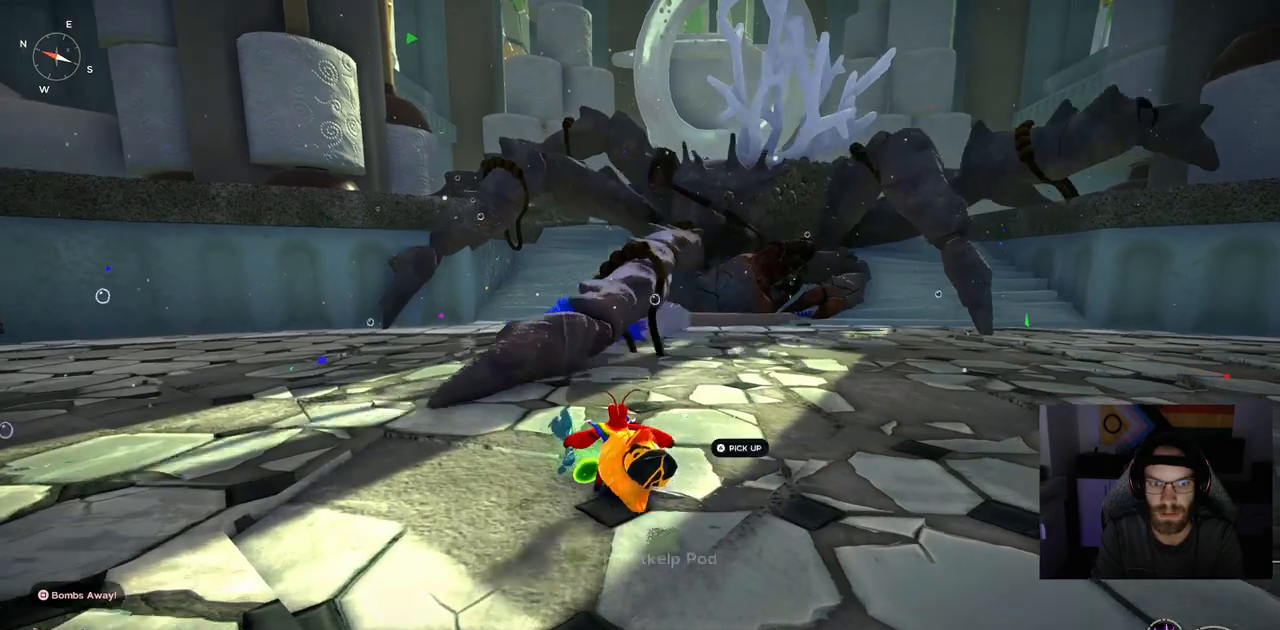
{"buttons": [], "left_stick": "up-left", "right_stick": "center"}
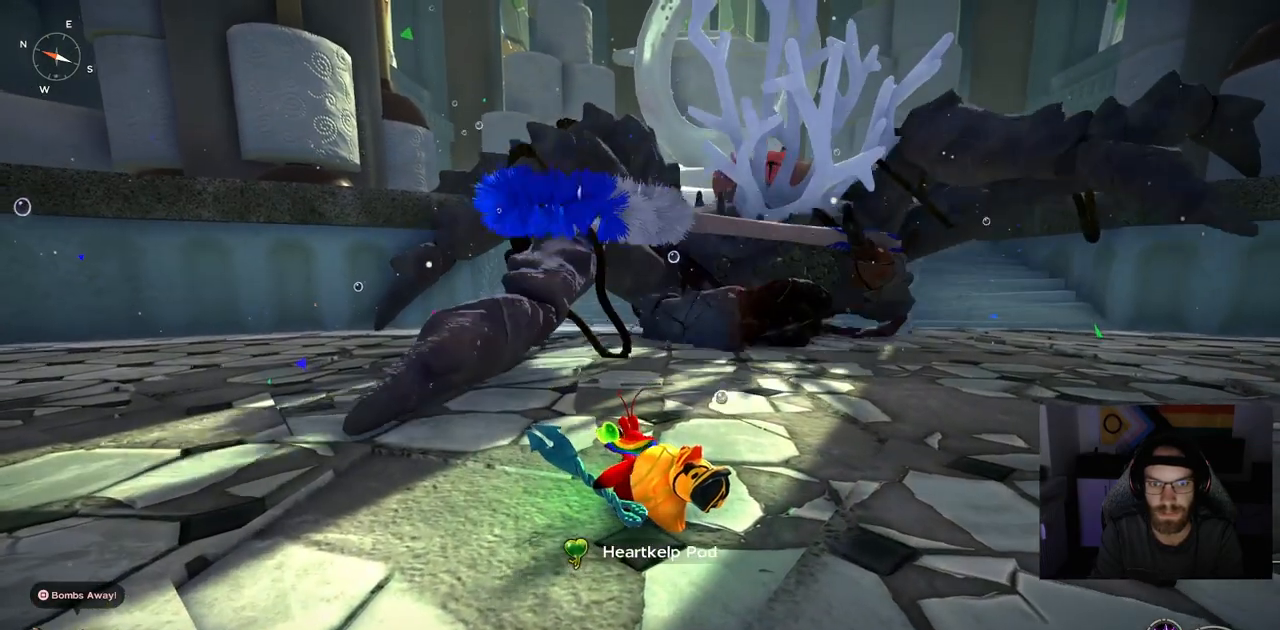
{"buttons": [], "left_stick": "up-left", "right_stick": "center", "events": []}
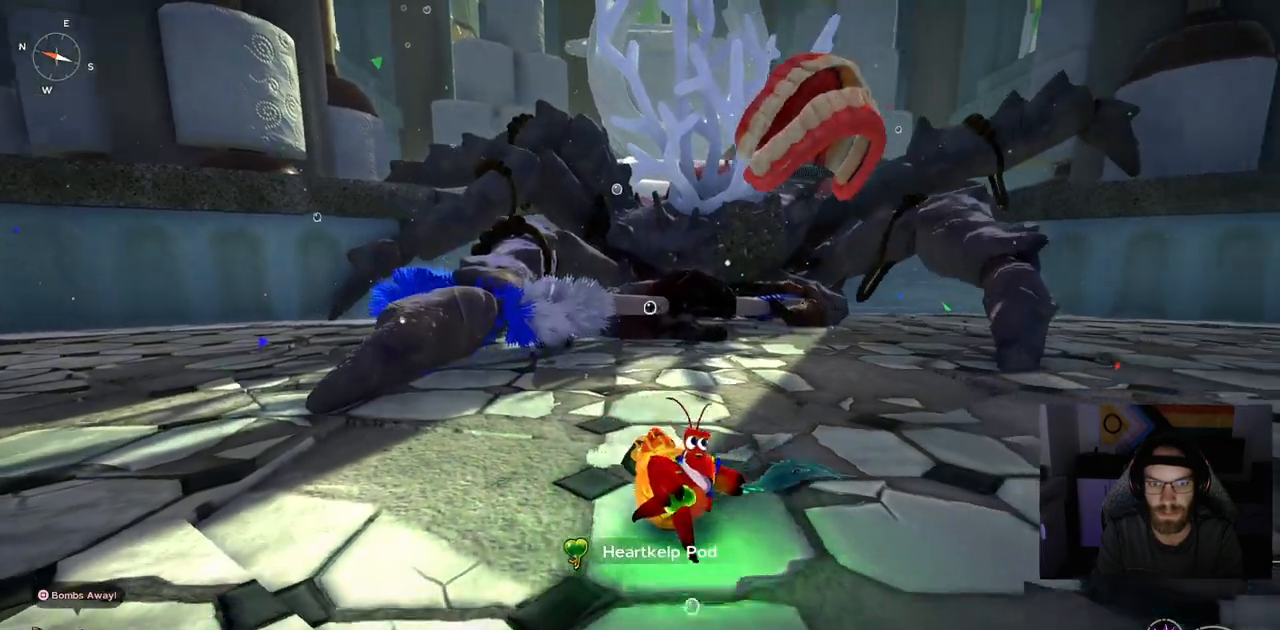
{"buttons": [], "left_stick": "down-right", "right_stick": "center", "events": [[233, "left_stick", "down-right"]]}
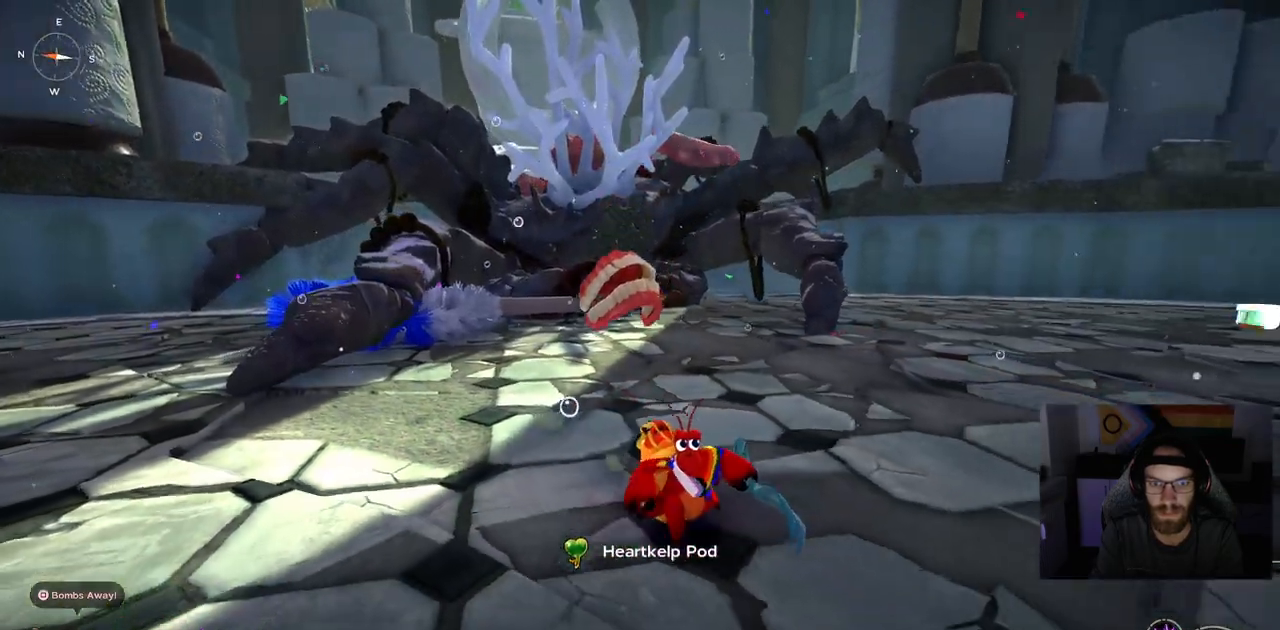
{"buttons": [], "left_stick": "center", "right_stick": "center", "events": [[33, "left_stick", "center"]]}
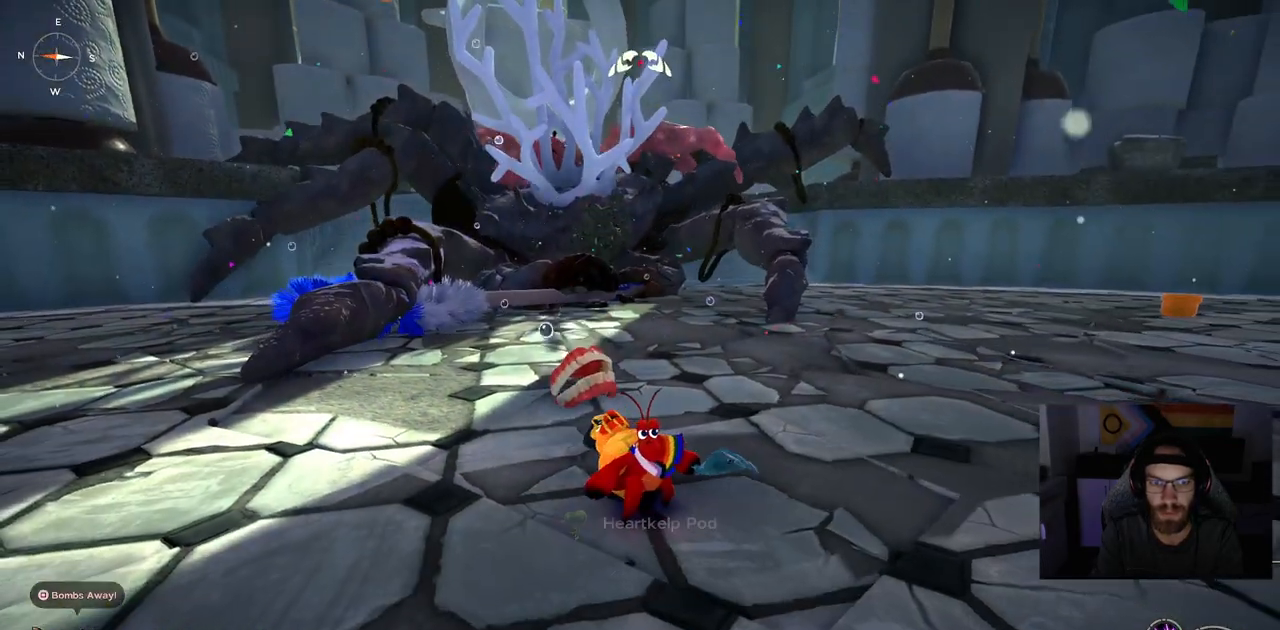
{"buttons": [], "left_stick": "center", "right_stick": "center", "events": []}
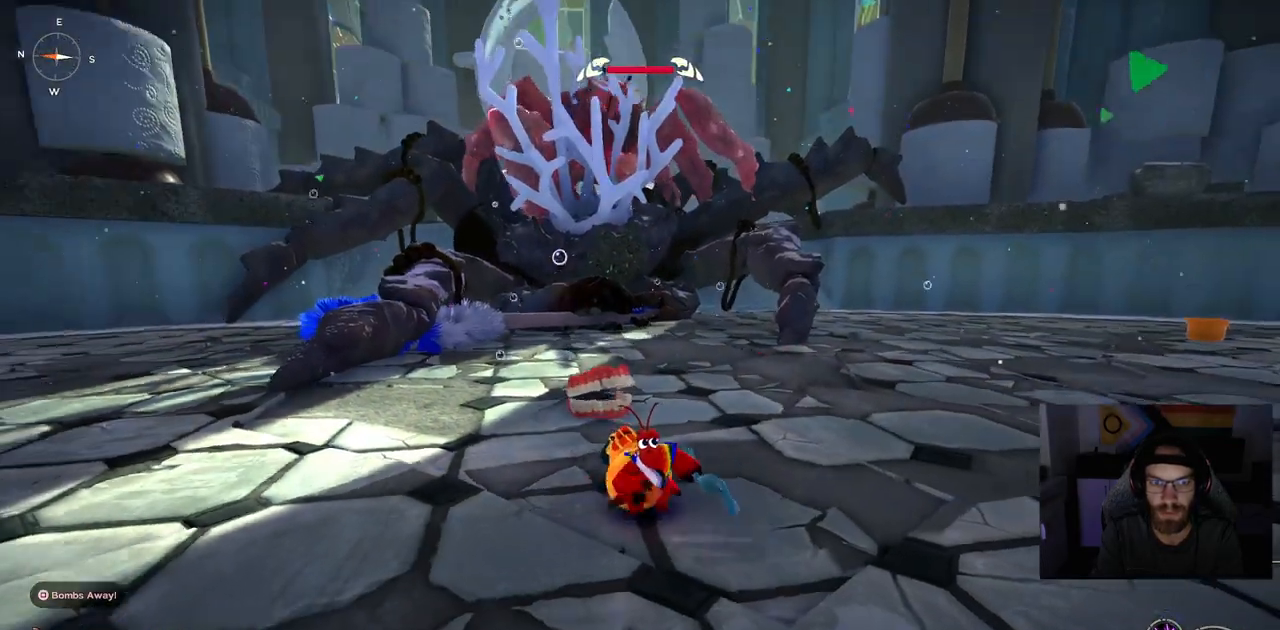
{"buttons": [], "left_stick": "center", "right_stick": "center", "events": []}
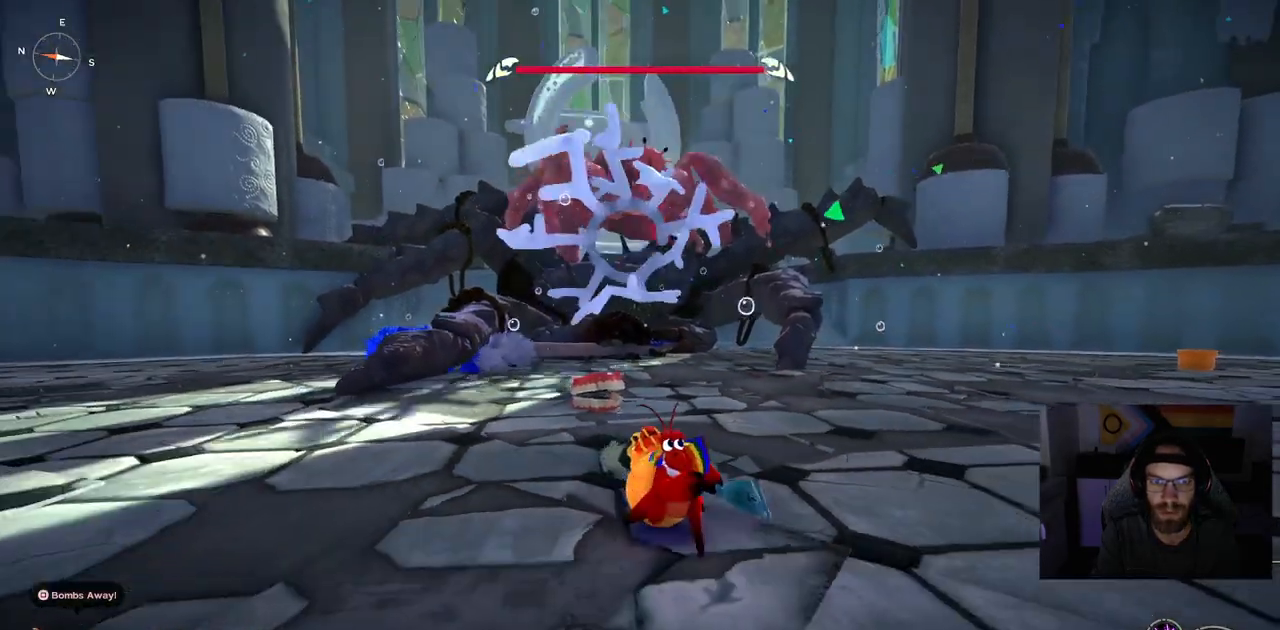
{"buttons": [], "left_stick": "up", "right_stick": "center", "events": [[117, "left_stick", "up"]]}
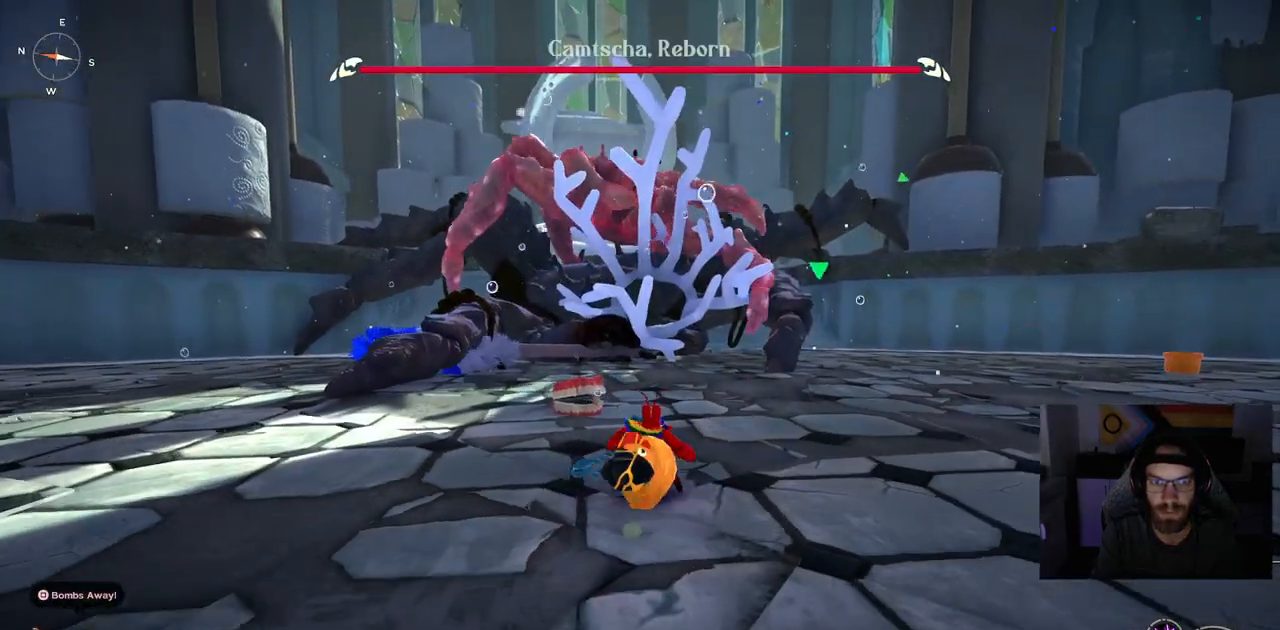
{"buttons": [], "left_stick": "down", "right_stick": "center", "events": [[117, "R3", "down"], [233, "R3", "up"], [450, "left_stick", "down"]]}
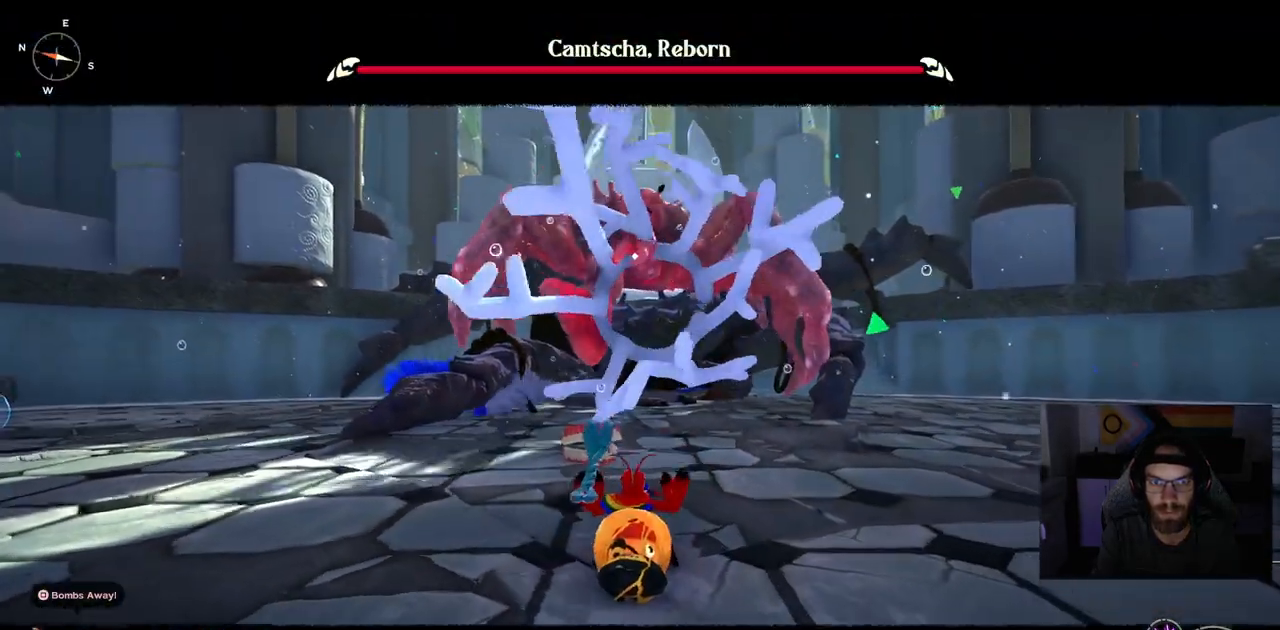
{"buttons": [], "left_stick": "center", "right_stick": "center", "events": [[117, "left_stick", "down-left"], [467, "left_stick", "center"]]}
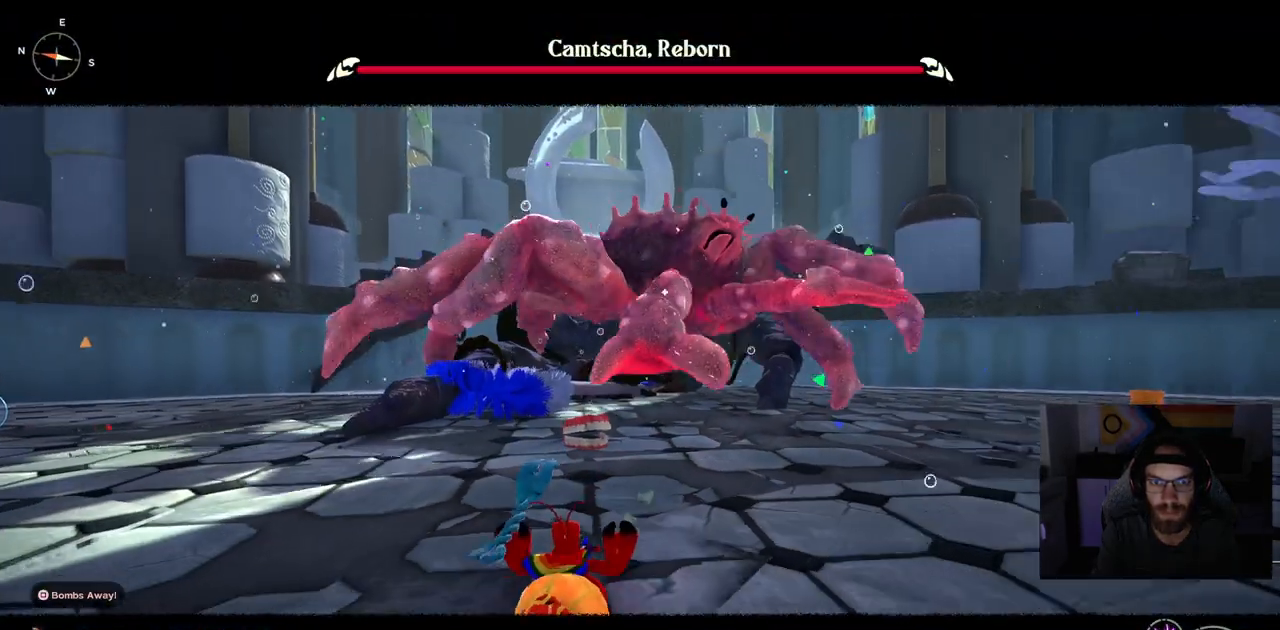
{"buttons": [], "left_stick": "center", "right_stick": "center", "events": []}
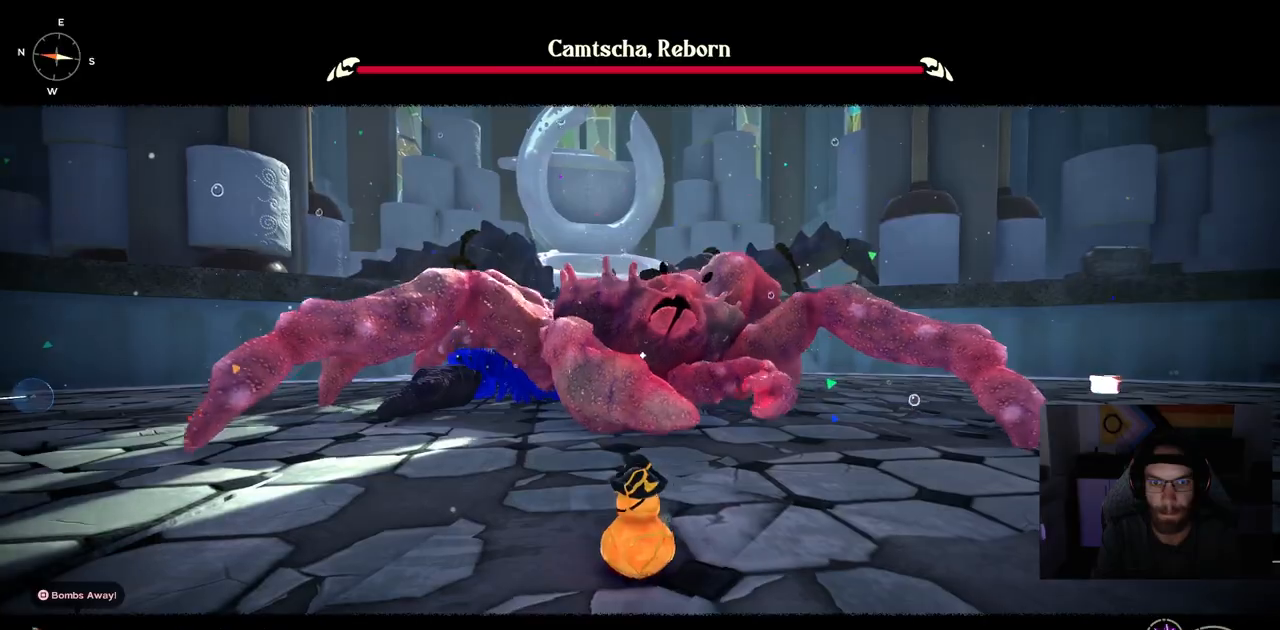
{"buttons": [], "left_stick": "center", "right_stick": "center", "events": []}
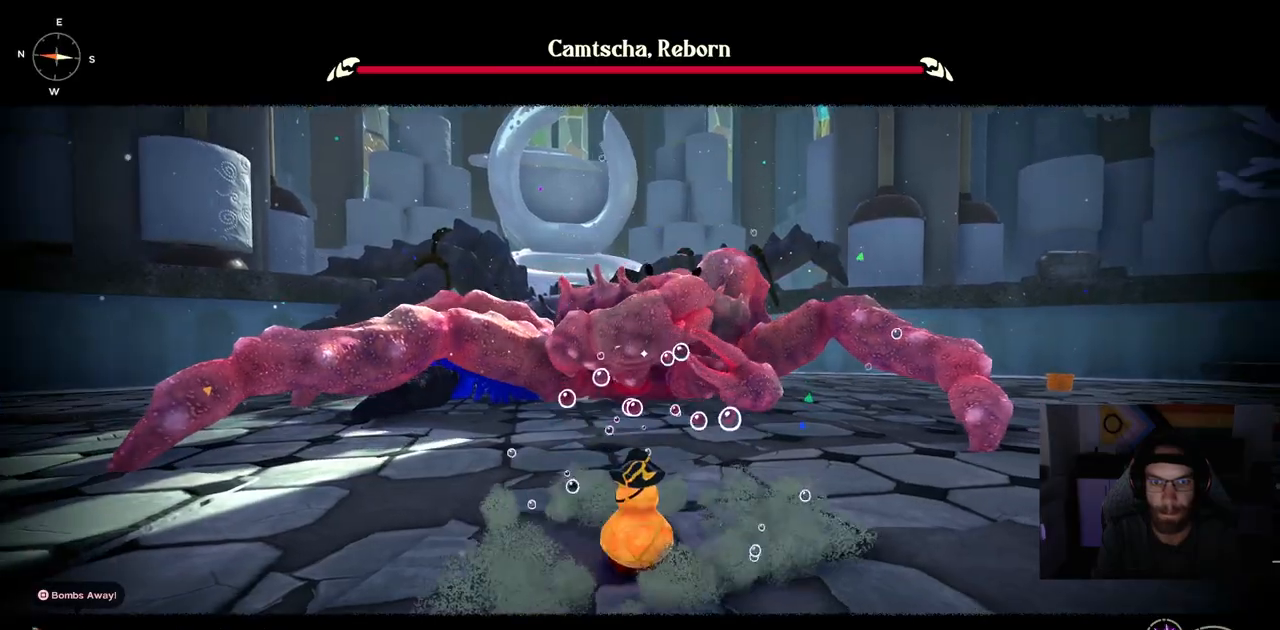
{"buttons": [], "left_stick": "up-right", "right_stick": "center", "events": [[133, "left_stick", "up-right"]]}
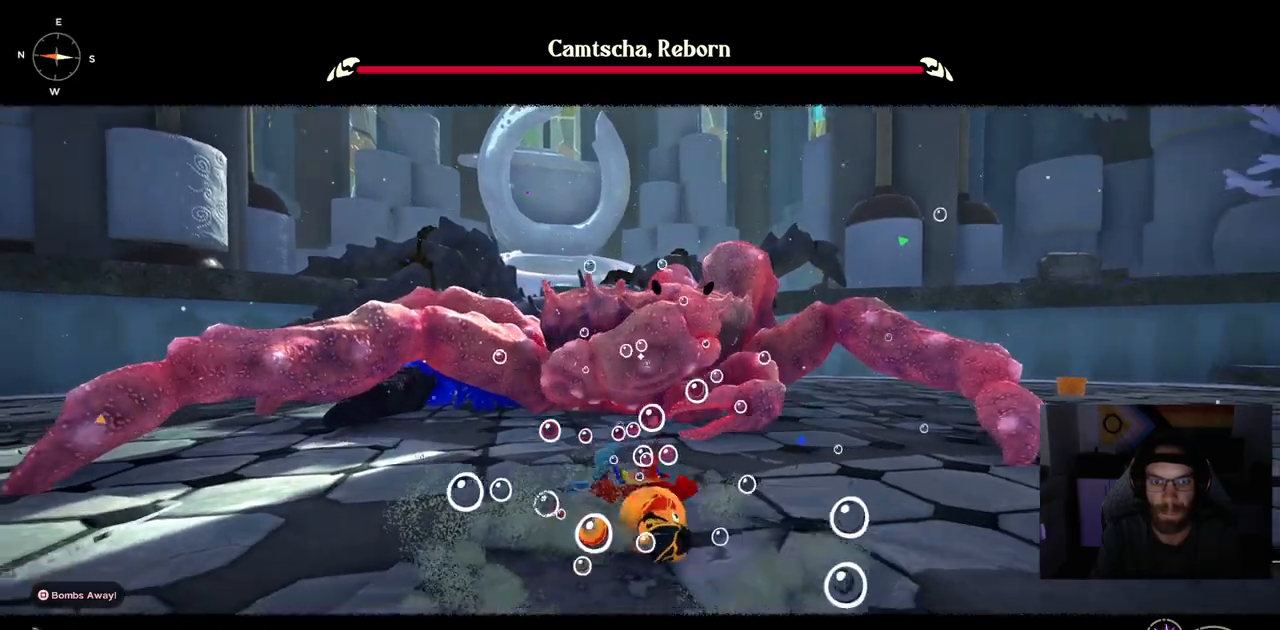
{"buttons": [], "left_stick": "up-right", "right_stick": "center", "events": []}
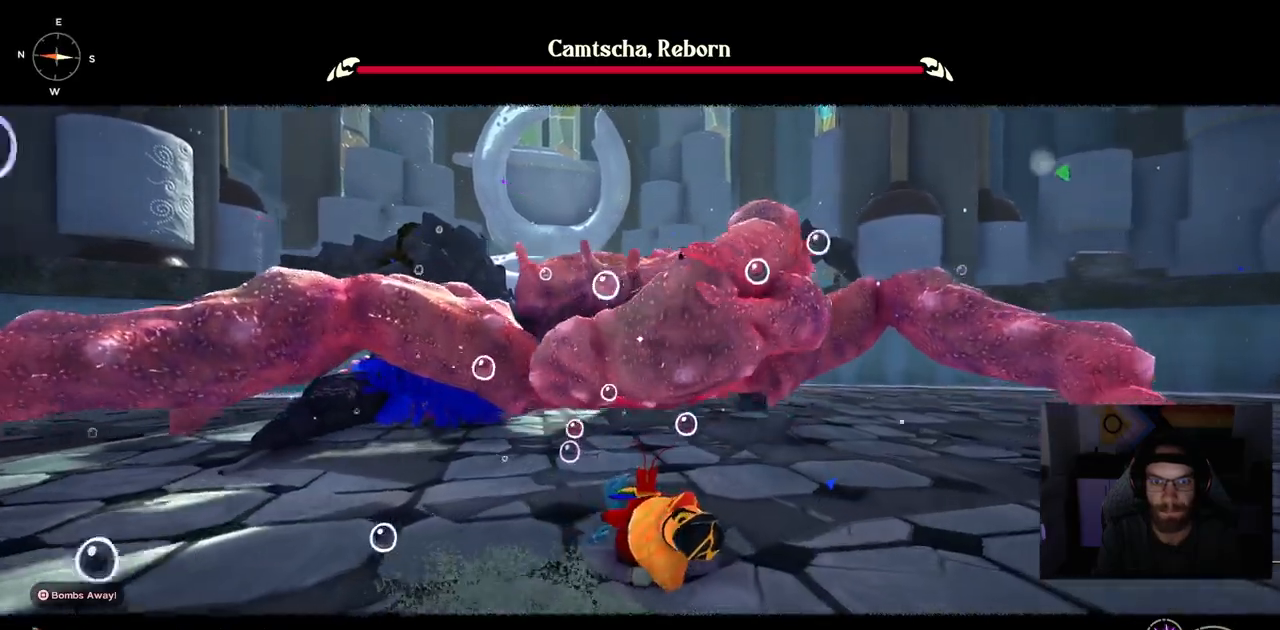
{"buttons": [], "left_stick": "up-right", "right_stick": "center", "events": []}
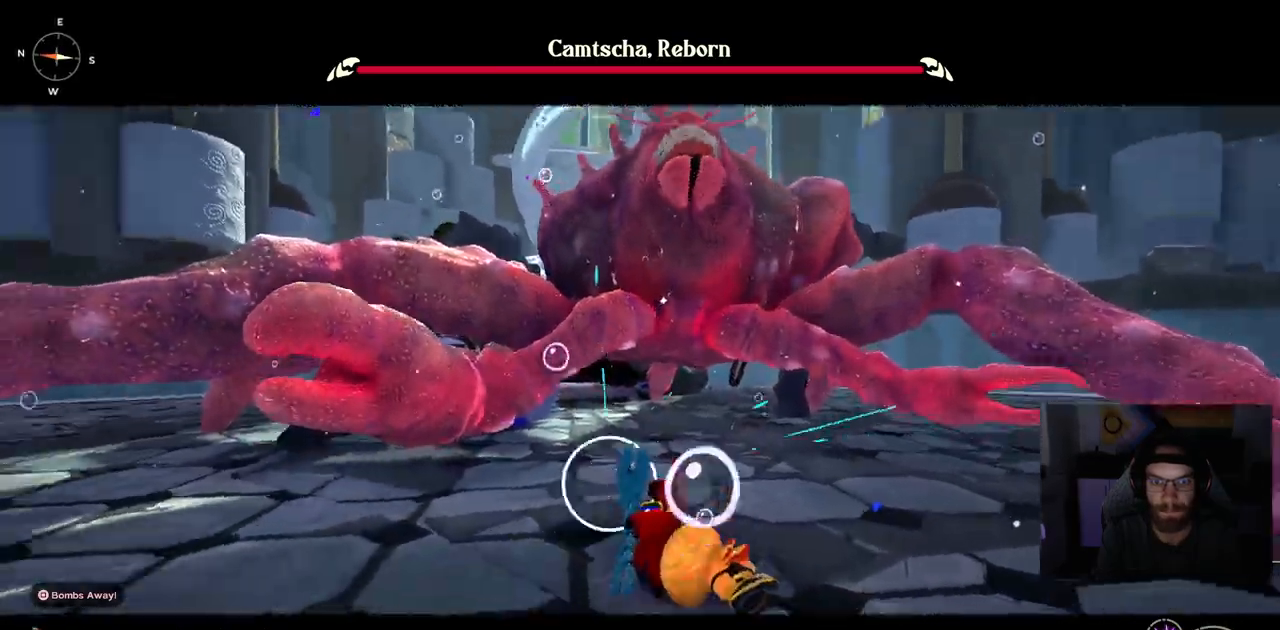
{"buttons": [], "left_stick": "up-right", "right_stick": "center", "events": []}
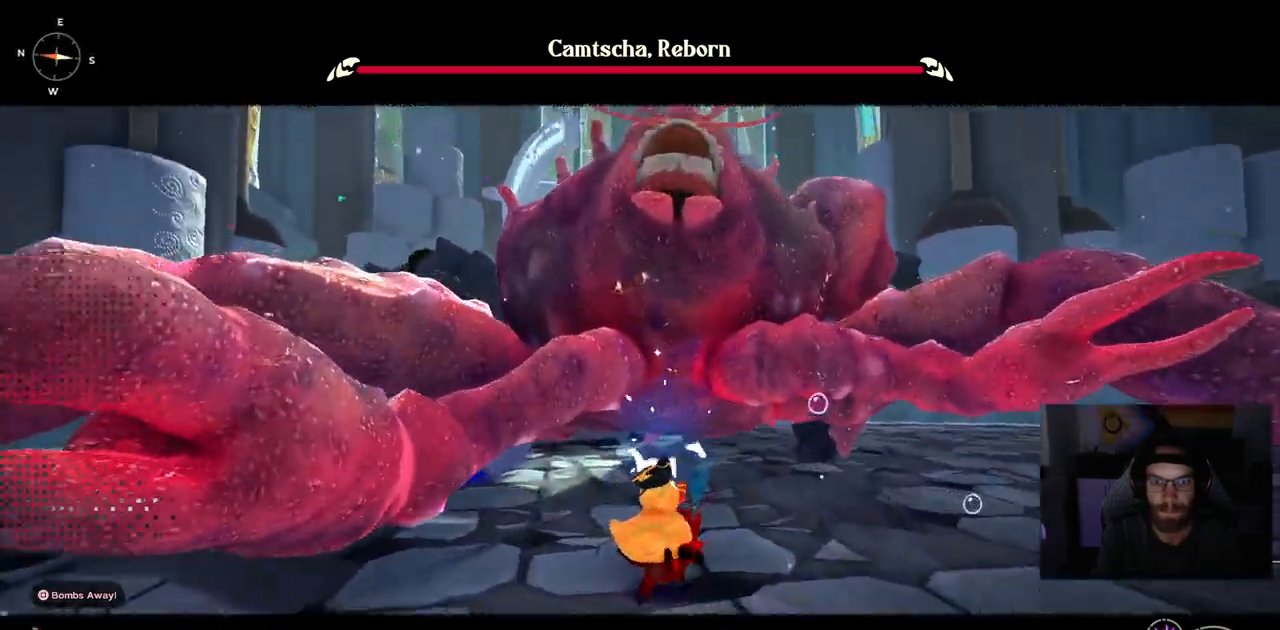
{"buttons": [], "left_stick": "up-right", "right_stick": "center", "events": []}
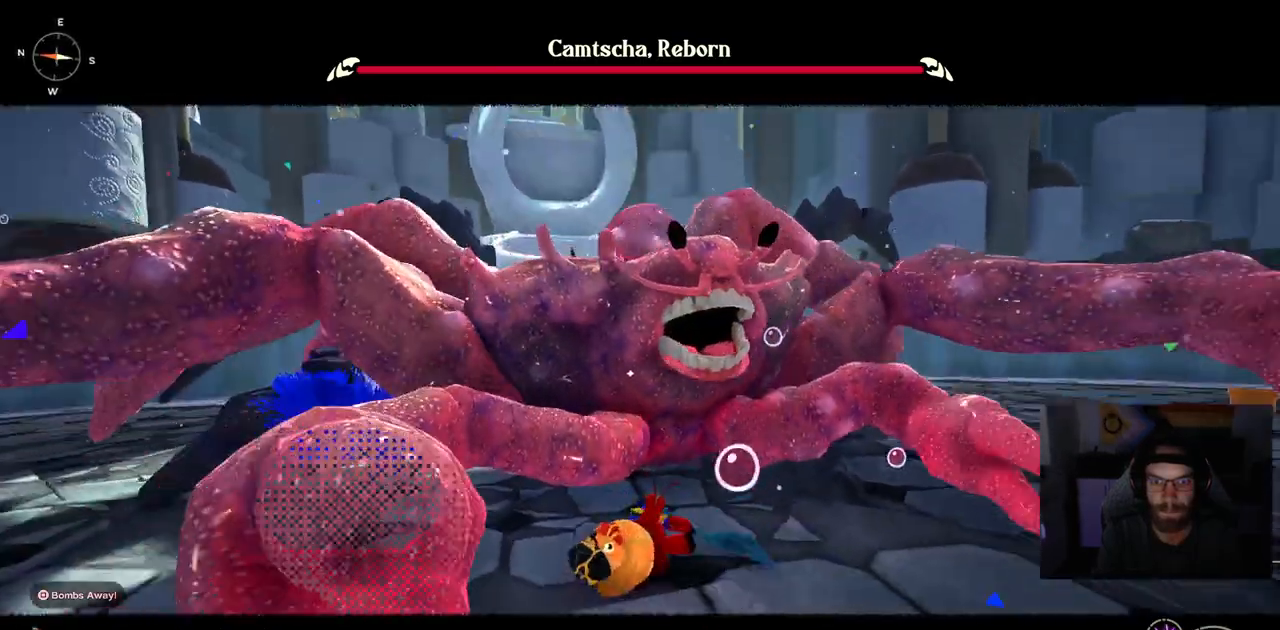
{"buttons": [], "left_stick": "up-right", "right_stick": "center", "events": []}
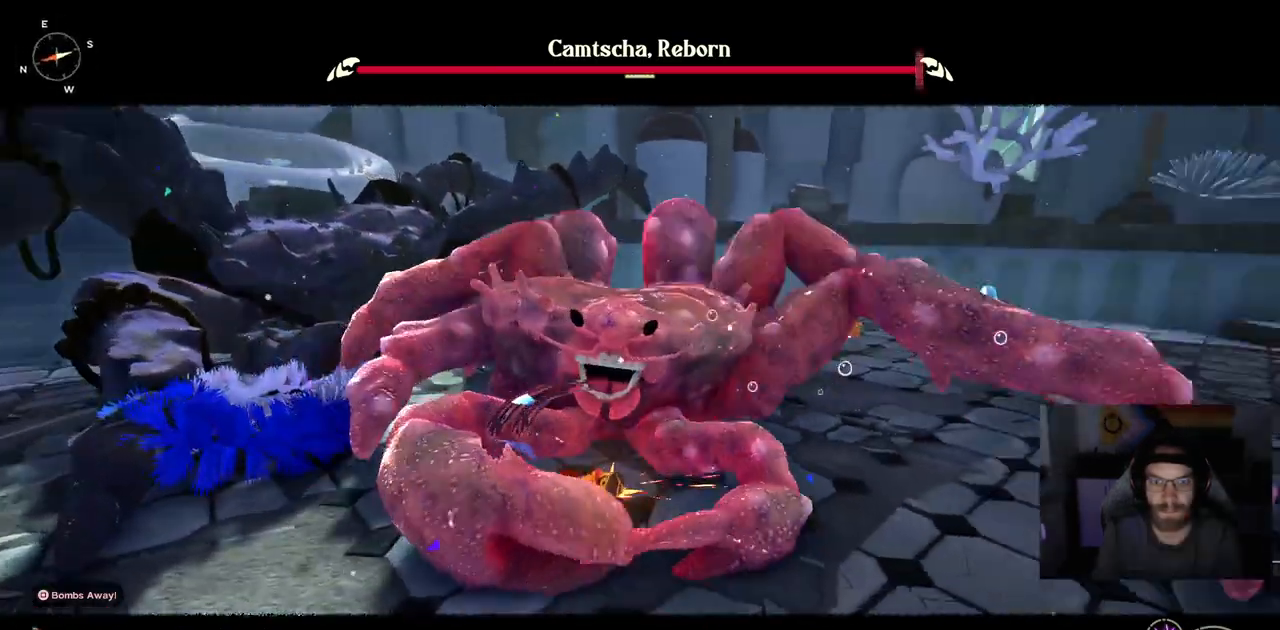
{"buttons": [], "left_stick": "up-right", "right_stick": "center", "events": []}
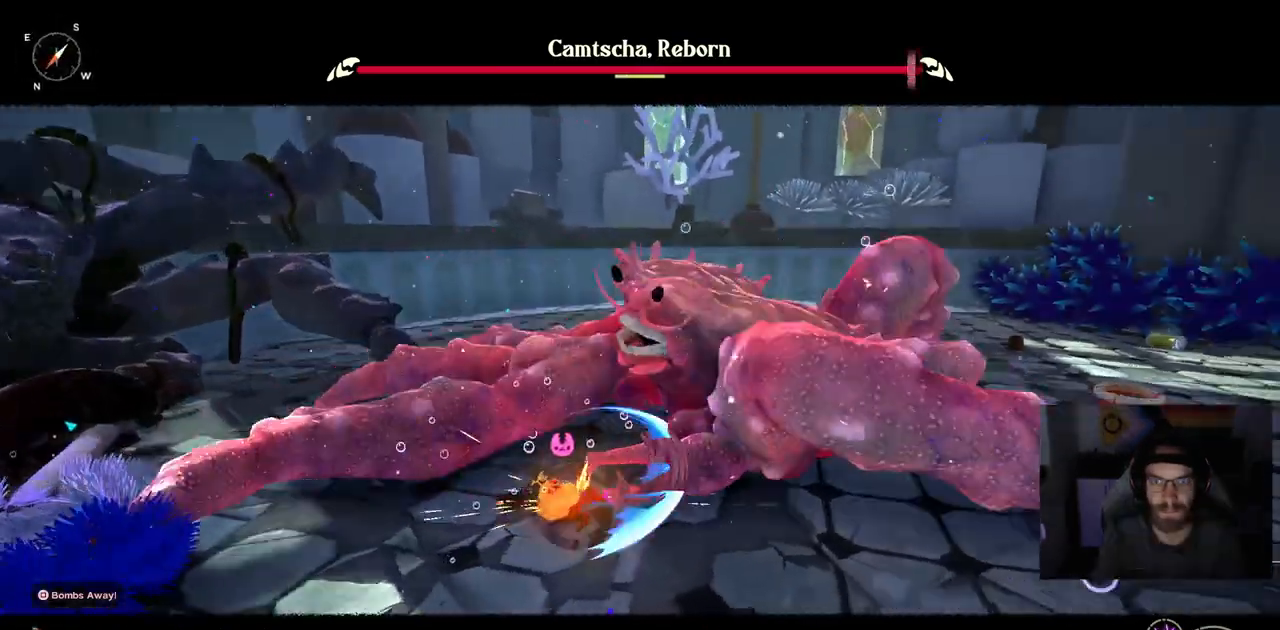
{"buttons": ["L1"], "left_stick": "up-right", "right_stick": "center", "events": [[167, "L1", "down"]]}
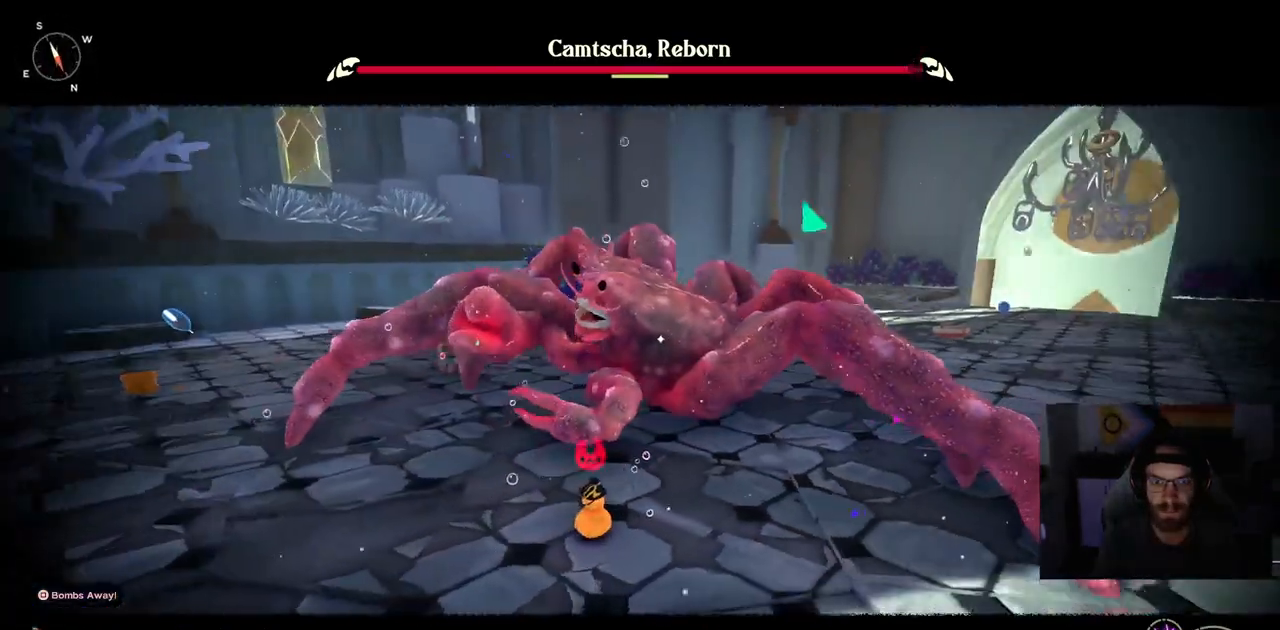
{"buttons": [], "left_stick": "up-right", "right_stick": "center", "events": [[133, "L1", "up"]]}
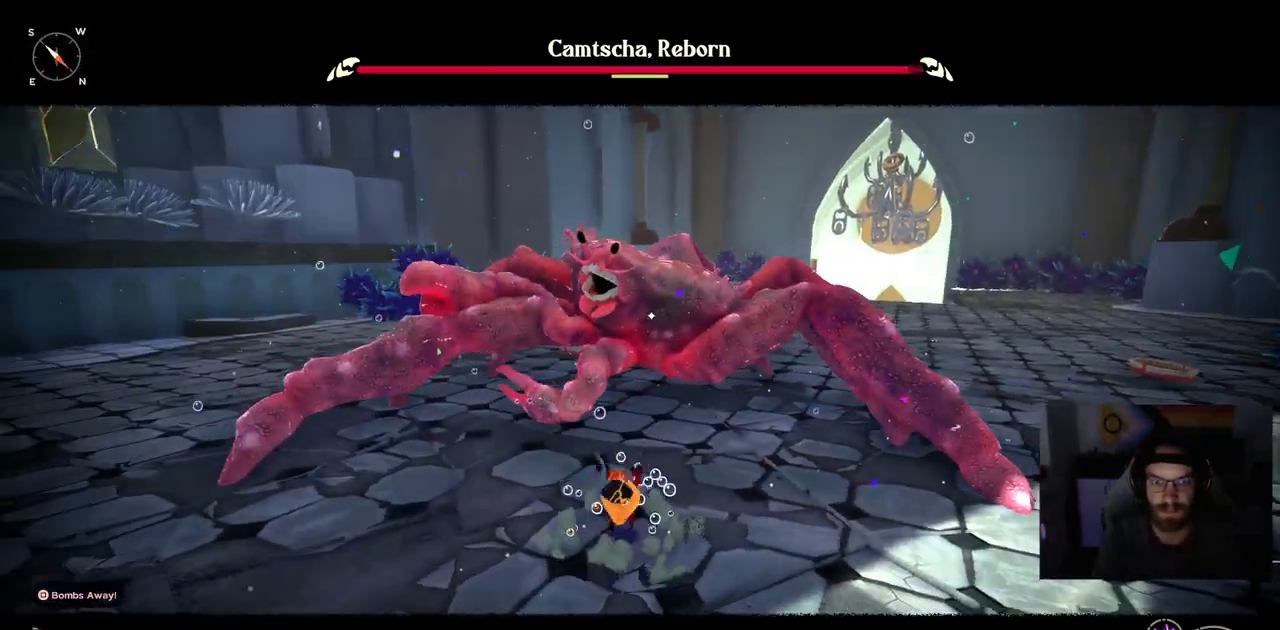
{"buttons": [], "left_stick": "down", "right_stick": "center", "events": [[33, "left_stick", "center"], [133, "CIRCLE", "down"], [217, "CIRCLE", "up"], [250, "left_stick", "down"]]}
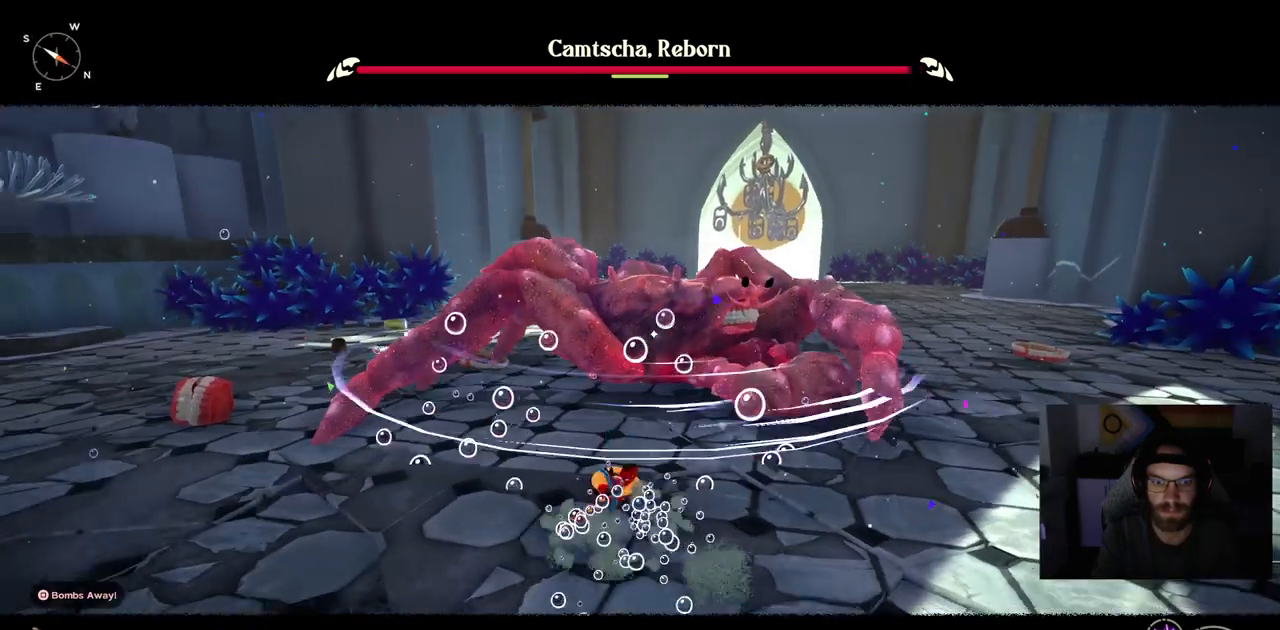
{"buttons": [], "left_stick": "up", "right_stick": "center", "events": [[83, "left_stick", "center"], [317, "left_stick", "up"]]}
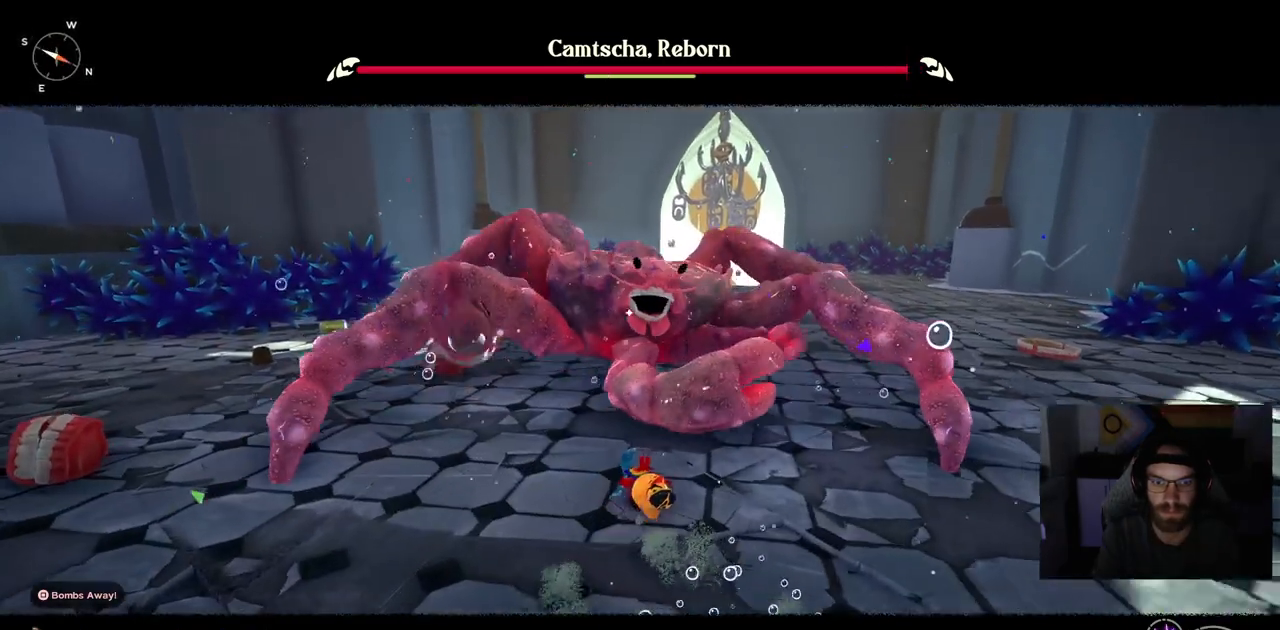
{"buttons": [], "left_stick": "up", "right_stick": "center", "events": []}